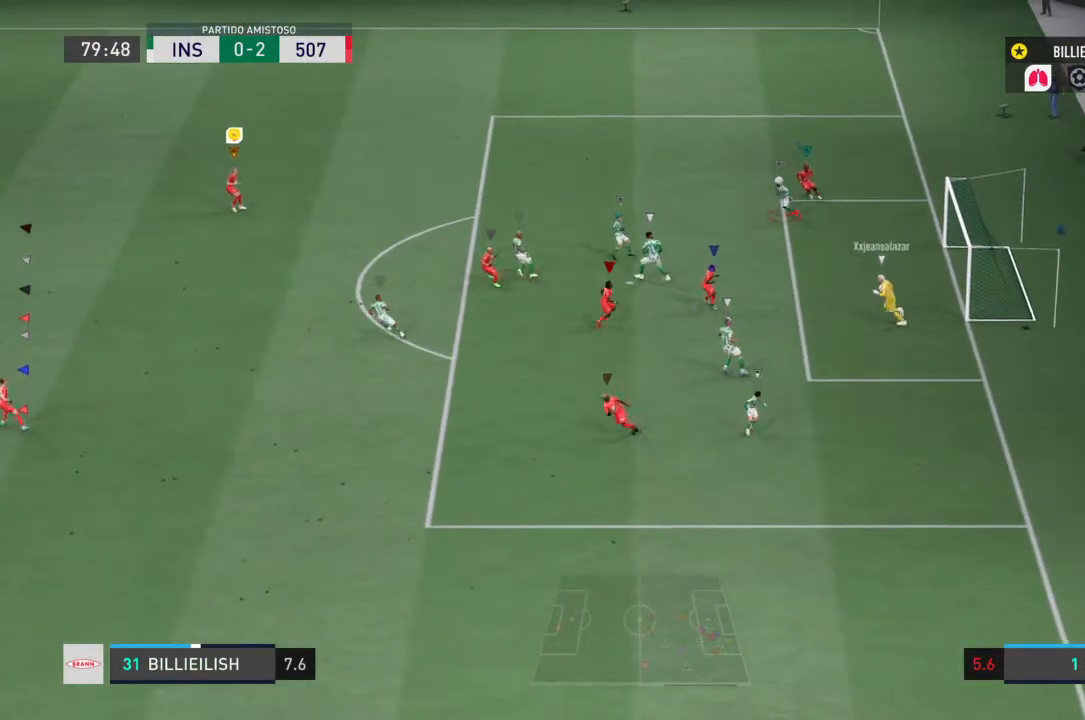
Gameplay with a controller (PlayStation layout); each line is a JSON object with the inputs held at the frame after it. "events" lists button and stick changes between this image and that frame as [ms after this image, input, new state], when the widget could be followed in between. Not read: L3 R3.
{"buttons": ["R2"], "left_stick": "down", "right_stick": "center", "events": [[67, "L2", "down"], [234, "L2", "up"]]}
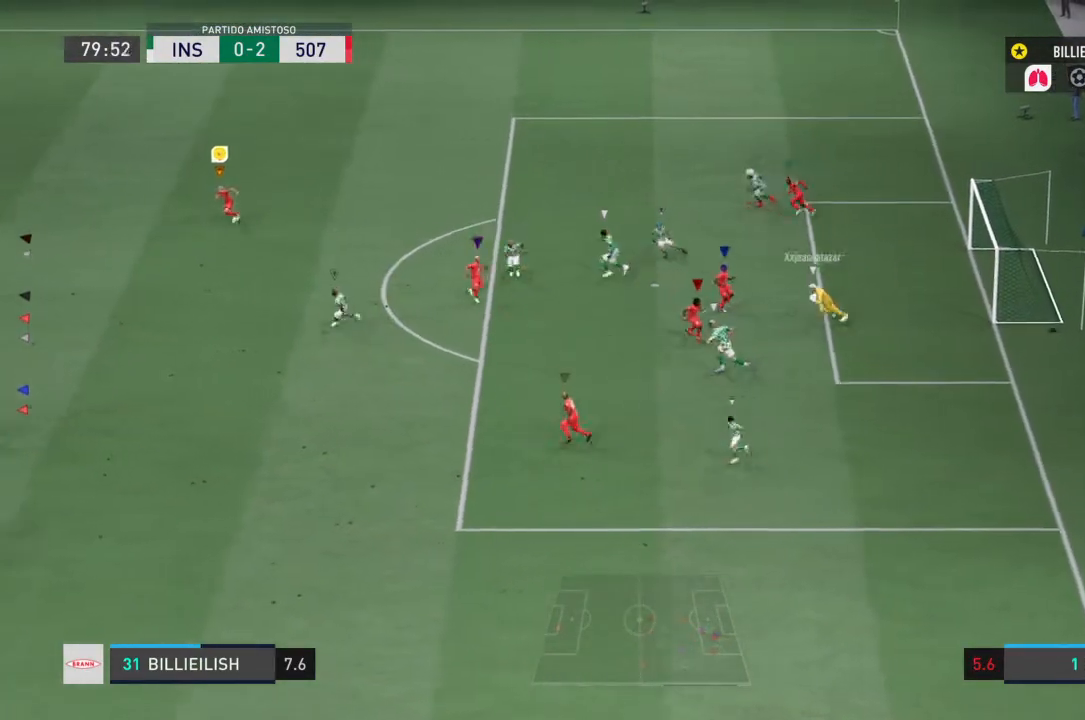
{"buttons": ["R2"], "left_stick": "down", "right_stick": "center", "events": []}
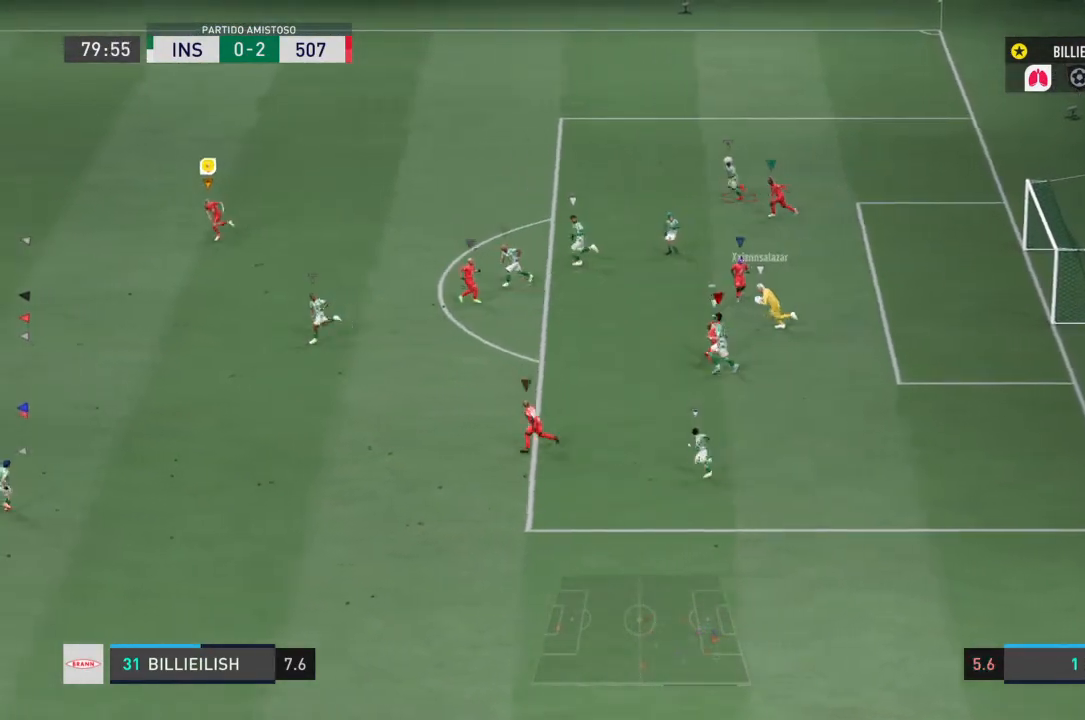
{"buttons": ["R2"], "left_stick": "down", "right_stick": "center", "events": []}
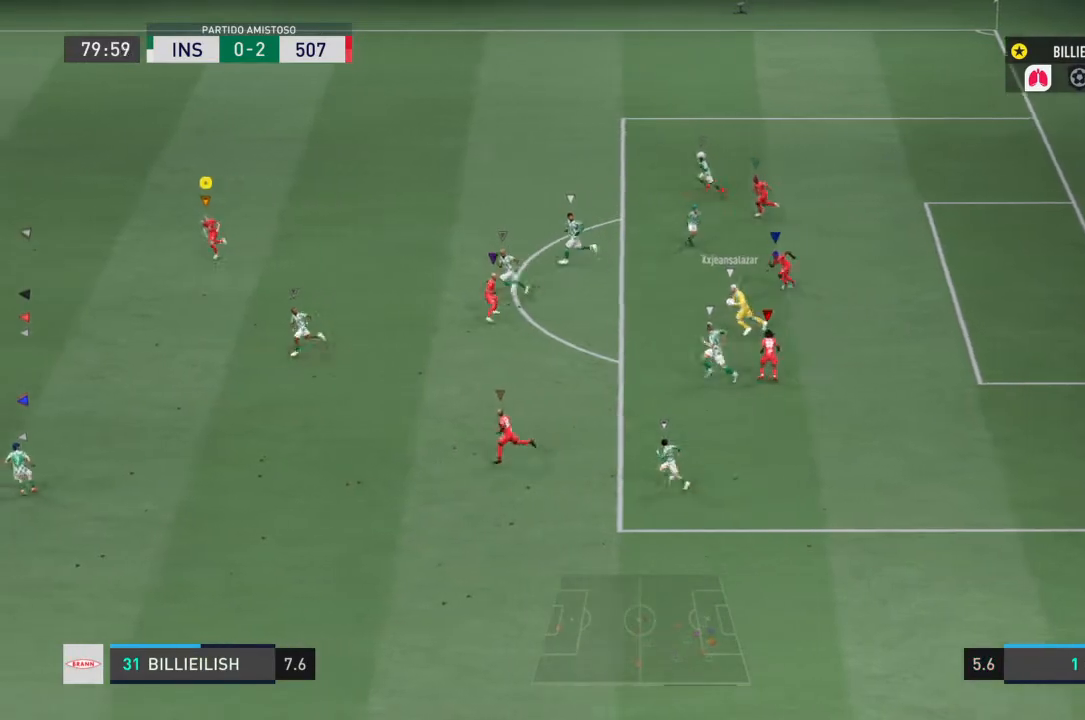
{"buttons": ["R2"], "left_stick": "down", "right_stick": "center", "events": []}
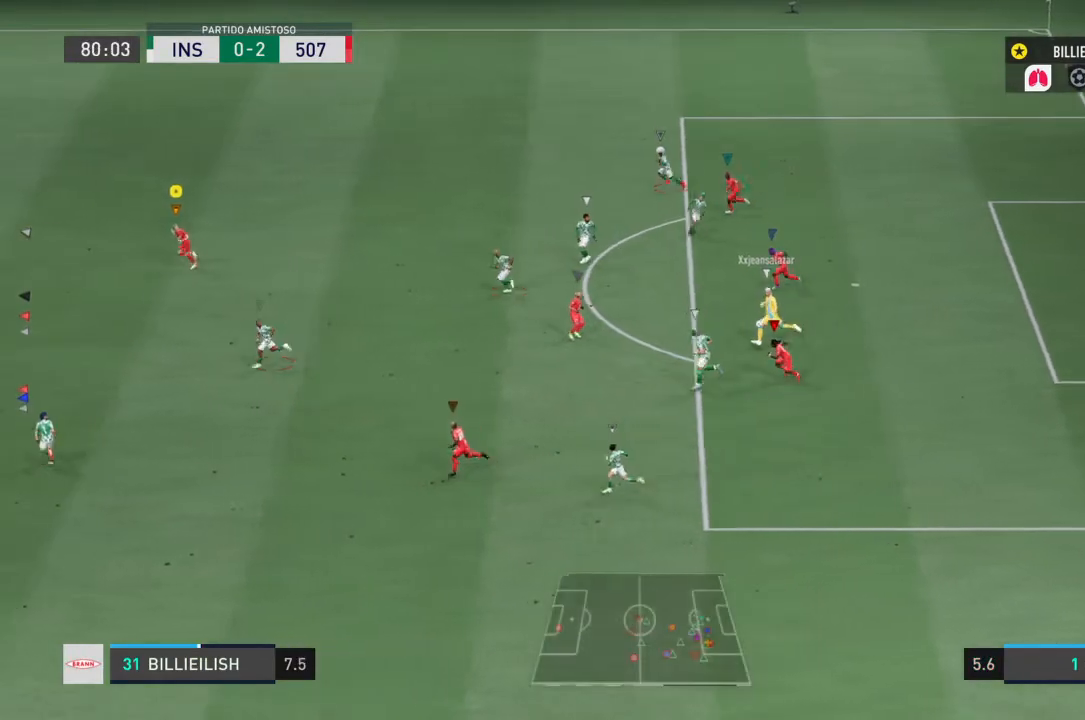
{"buttons": ["R2"], "left_stick": "down", "right_stick": "center", "events": []}
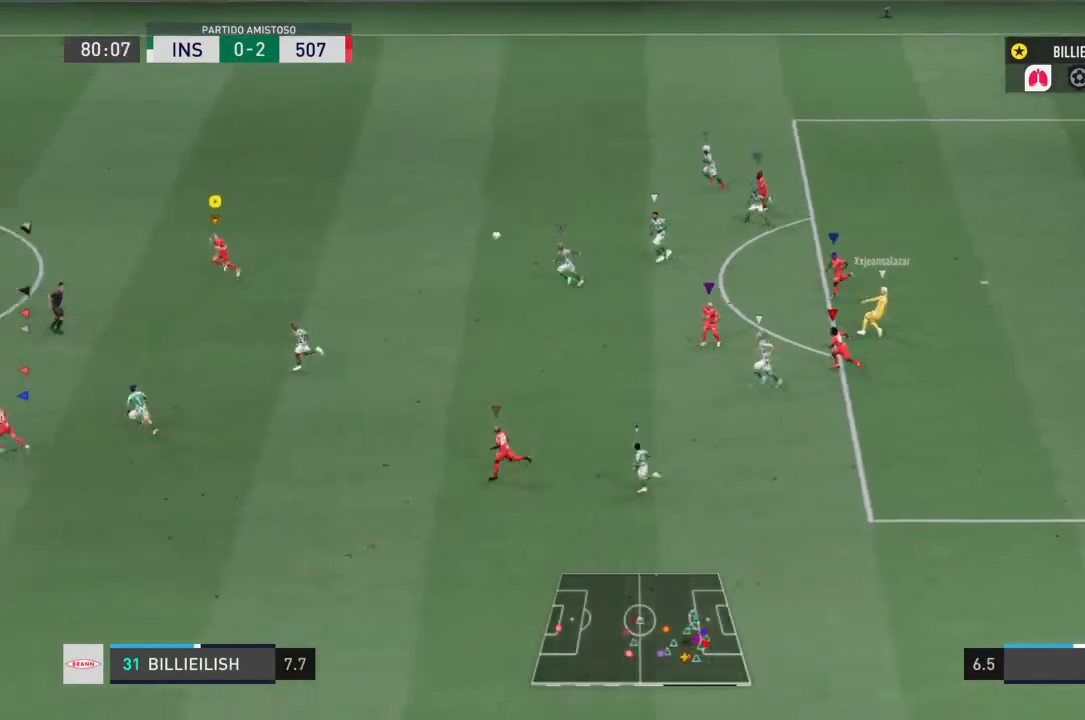
{"buttons": ["R2"], "left_stick": "down-left", "right_stick": "center", "events": [[234, "left_stick", "down-left"]]}
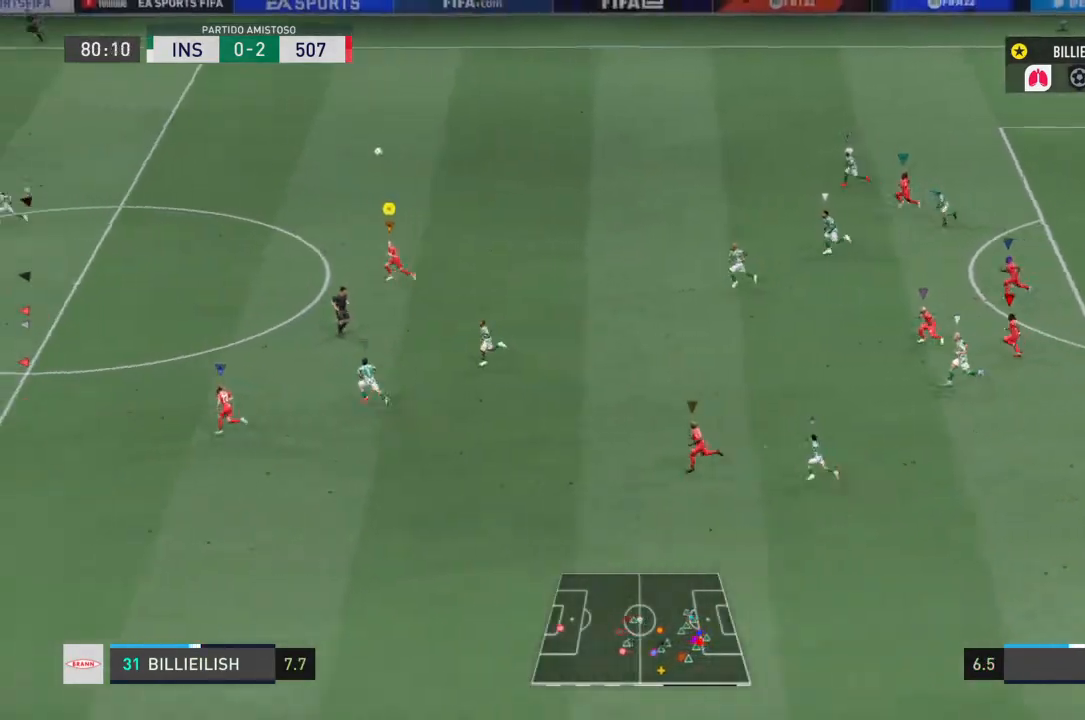
{"buttons": ["R2"], "left_stick": "down-left", "right_stick": "center", "events": []}
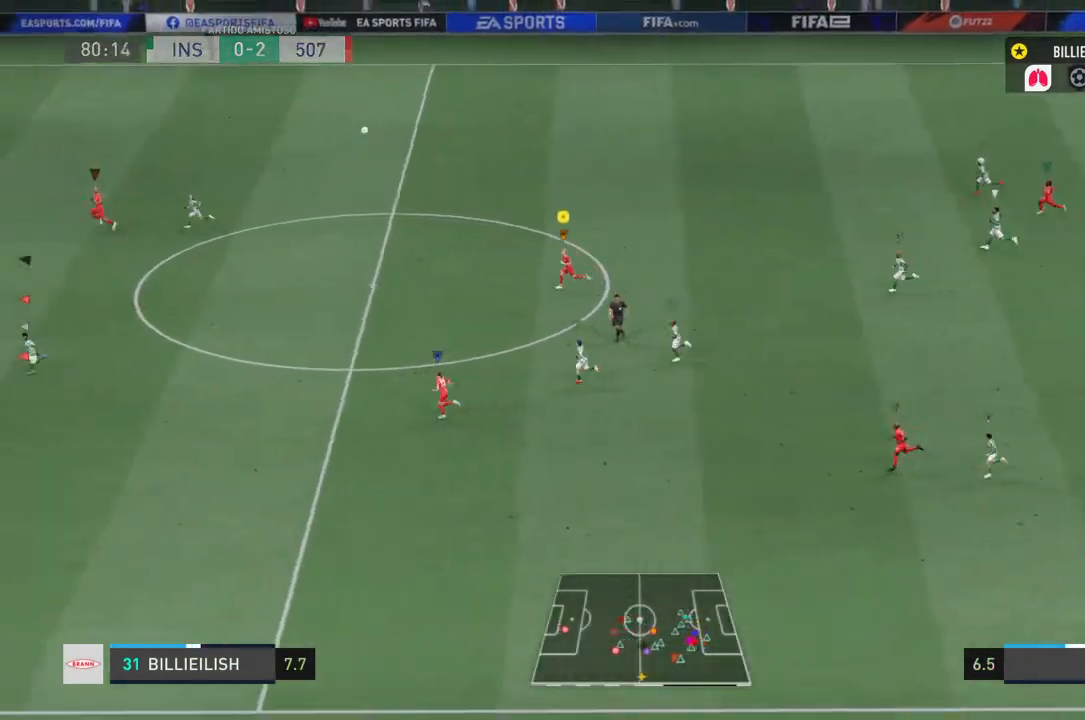
{"buttons": ["R2"], "left_stick": "down-left", "right_stick": "center", "events": []}
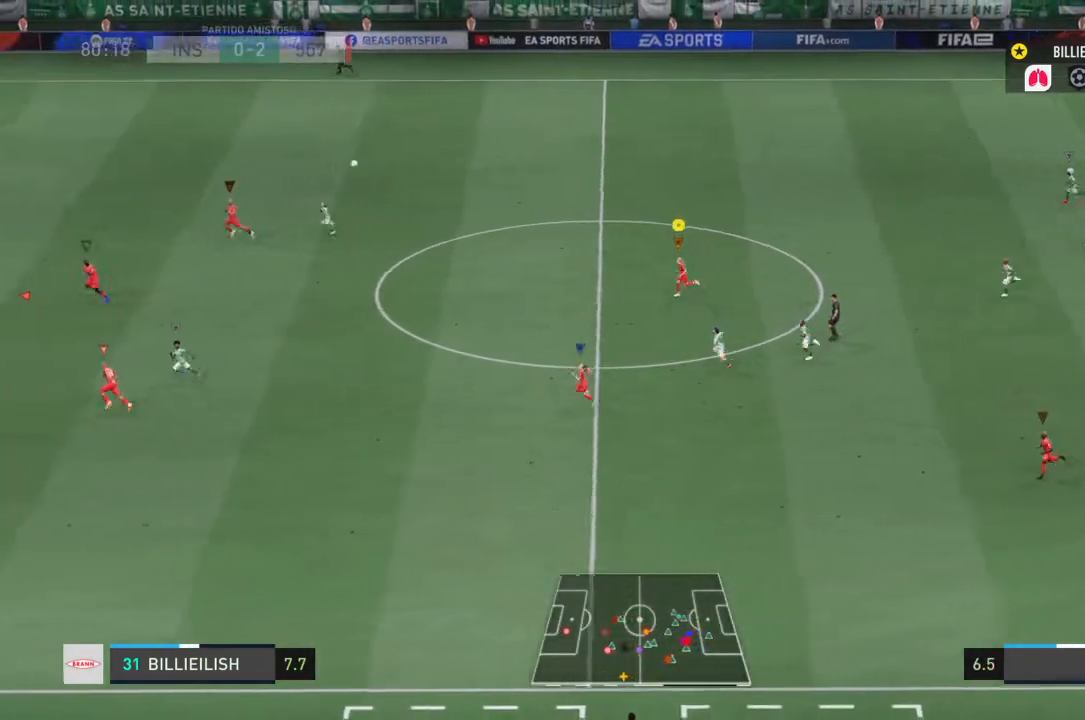
{"buttons": ["R2"], "left_stick": "down-left", "right_stick": "center", "events": []}
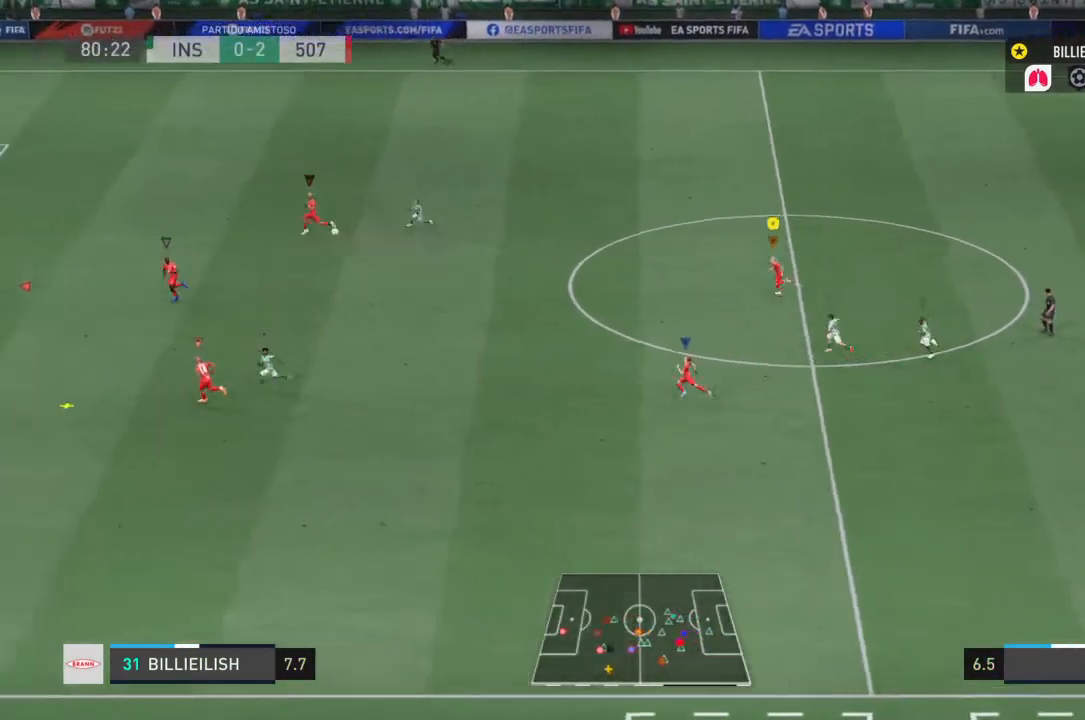
{"buttons": ["R2"], "left_stick": "down-left", "right_stick": "center", "events": []}
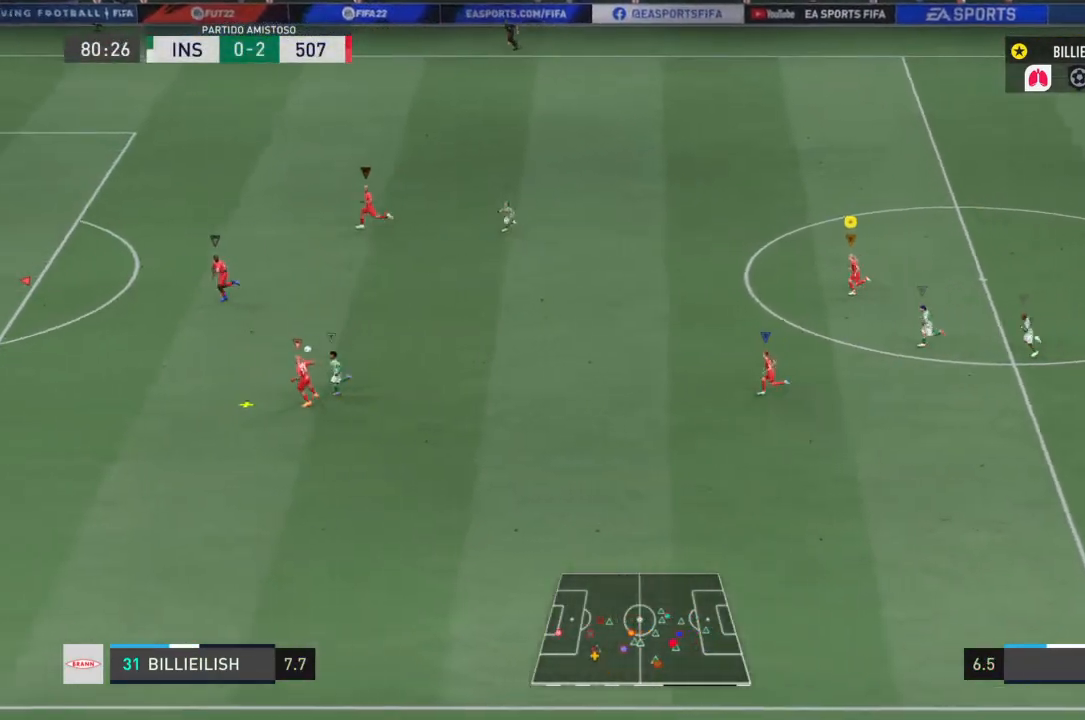
{"buttons": ["R2"], "left_stick": "down-left", "right_stick": "center", "events": []}
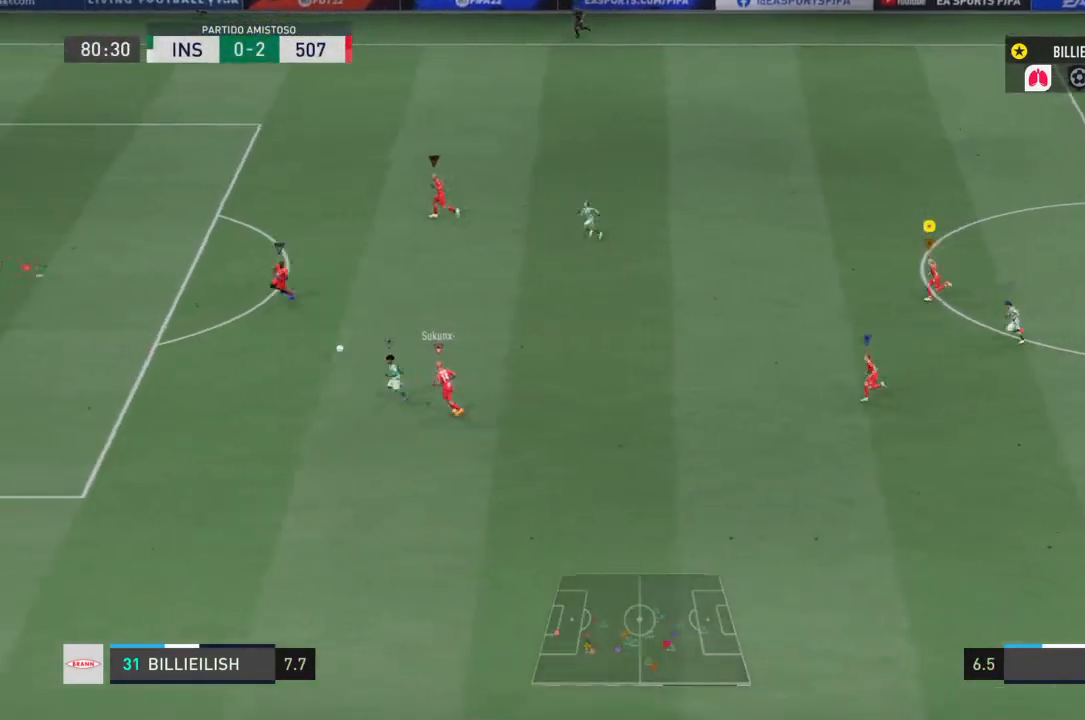
{"buttons": [], "left_stick": "center", "right_stick": "center", "events": [[167, "R2", "up"], [434, "left_stick", "center"]]}
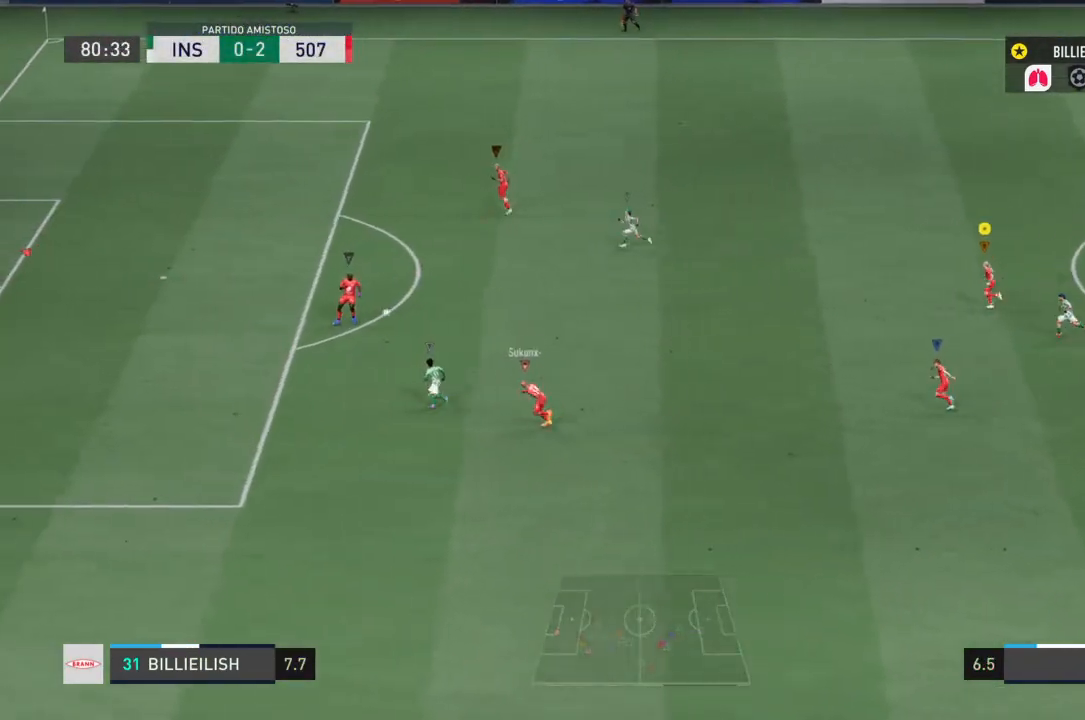
{"buttons": [], "left_stick": "center", "right_stick": "center", "events": []}
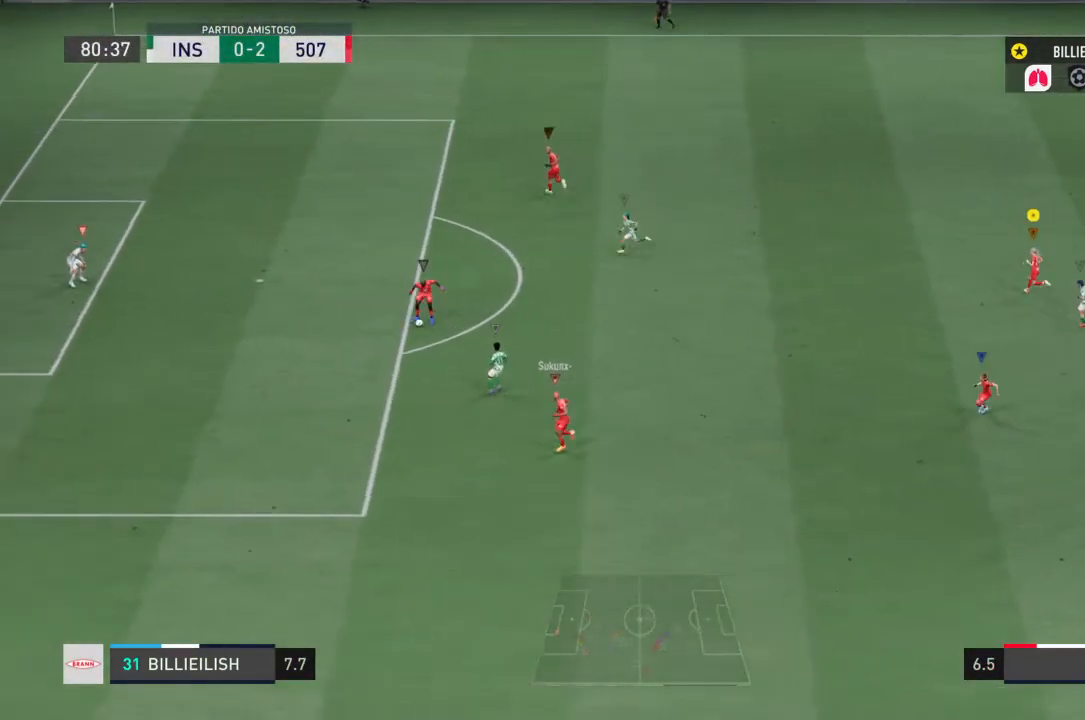
{"buttons": [], "left_stick": "center", "right_stick": "center", "events": []}
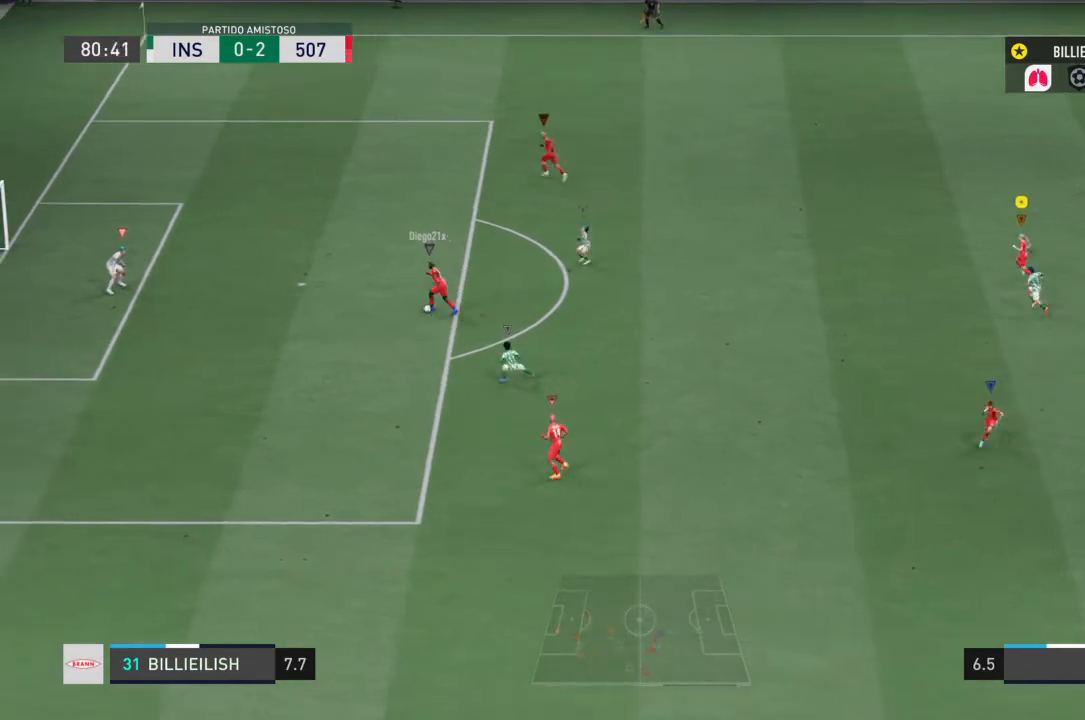
{"buttons": [], "left_stick": "down-left", "right_stick": "center", "events": [[267, "left_stick", "down-left"]]}
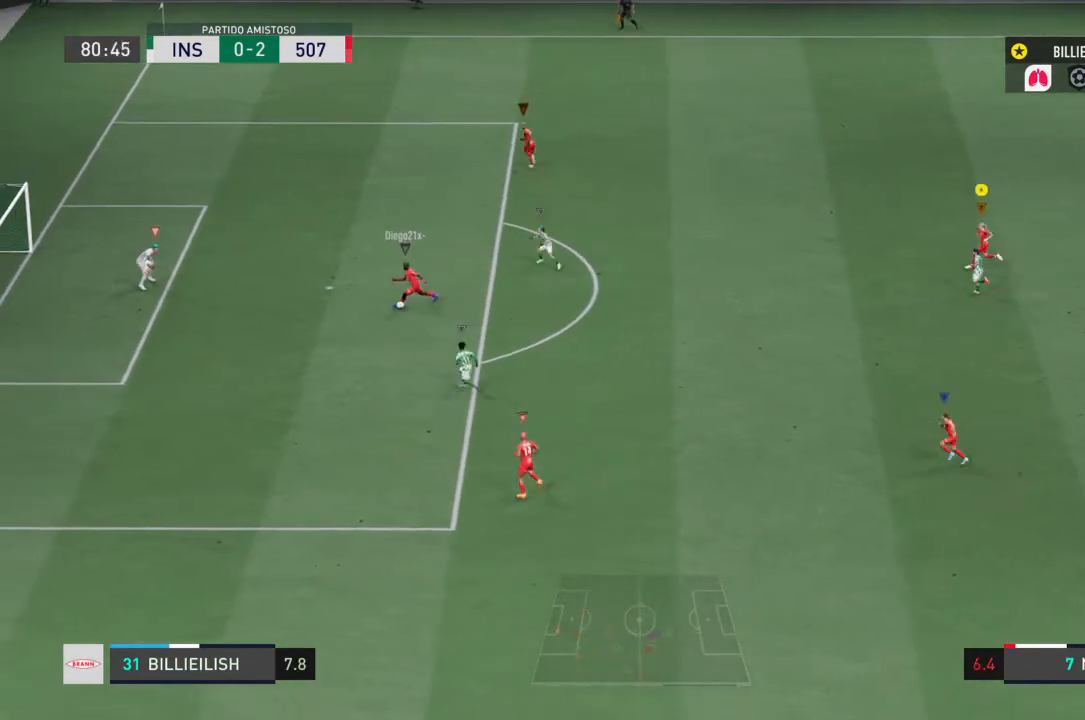
{"buttons": [], "left_stick": "down-left", "right_stick": "center", "events": []}
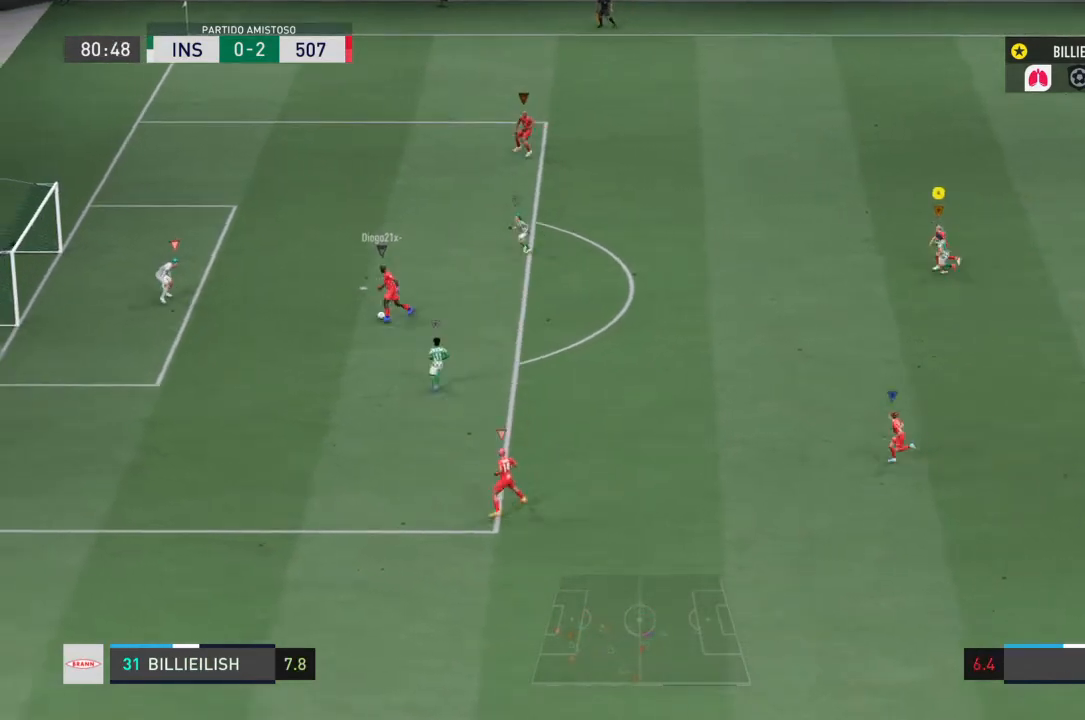
{"buttons": [], "left_stick": "down-left", "right_stick": "center", "events": []}
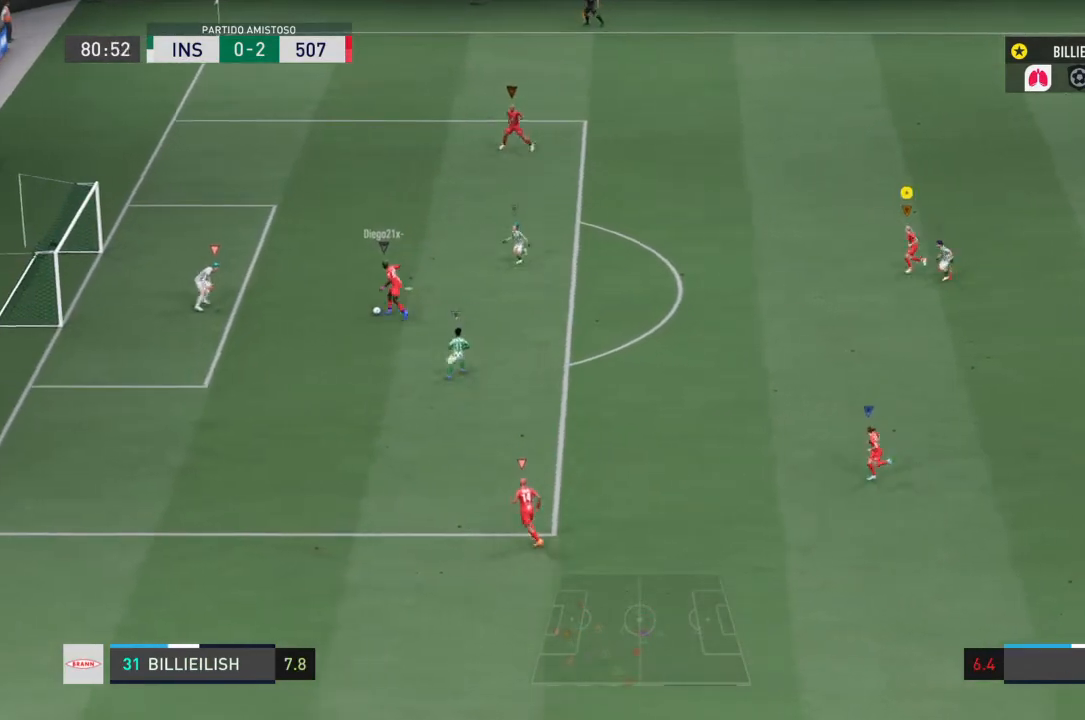
{"buttons": [], "left_stick": "center", "right_stick": "center", "events": [[367, "left_stick", "center"]]}
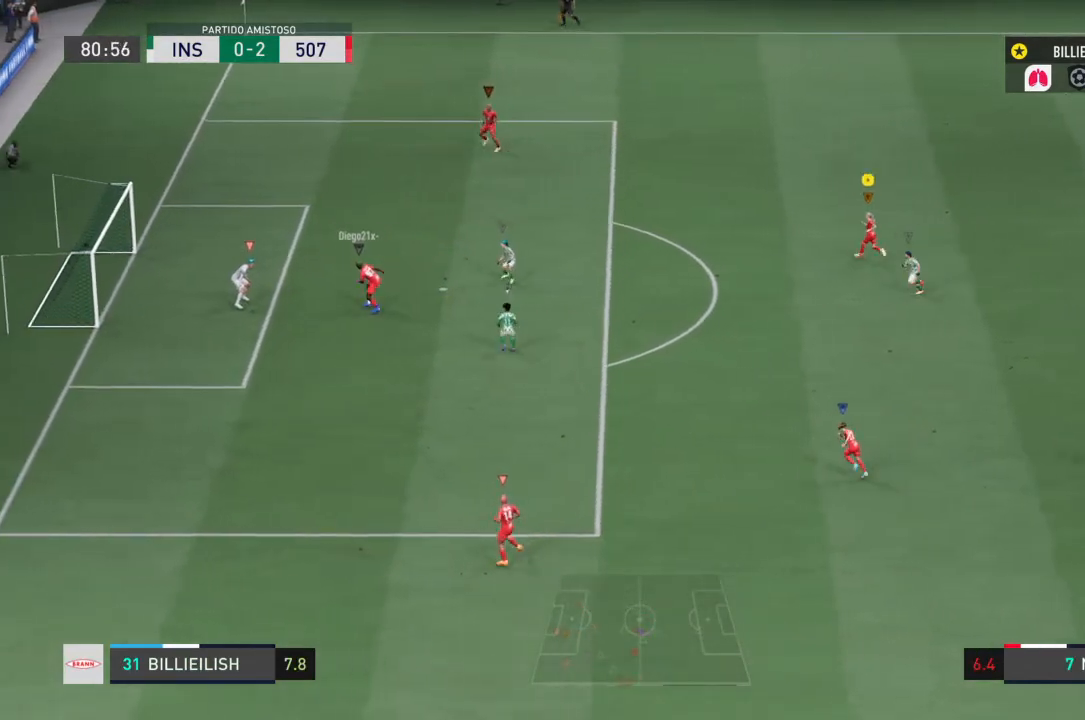
{"buttons": [], "left_stick": "center", "right_stick": "center", "events": []}